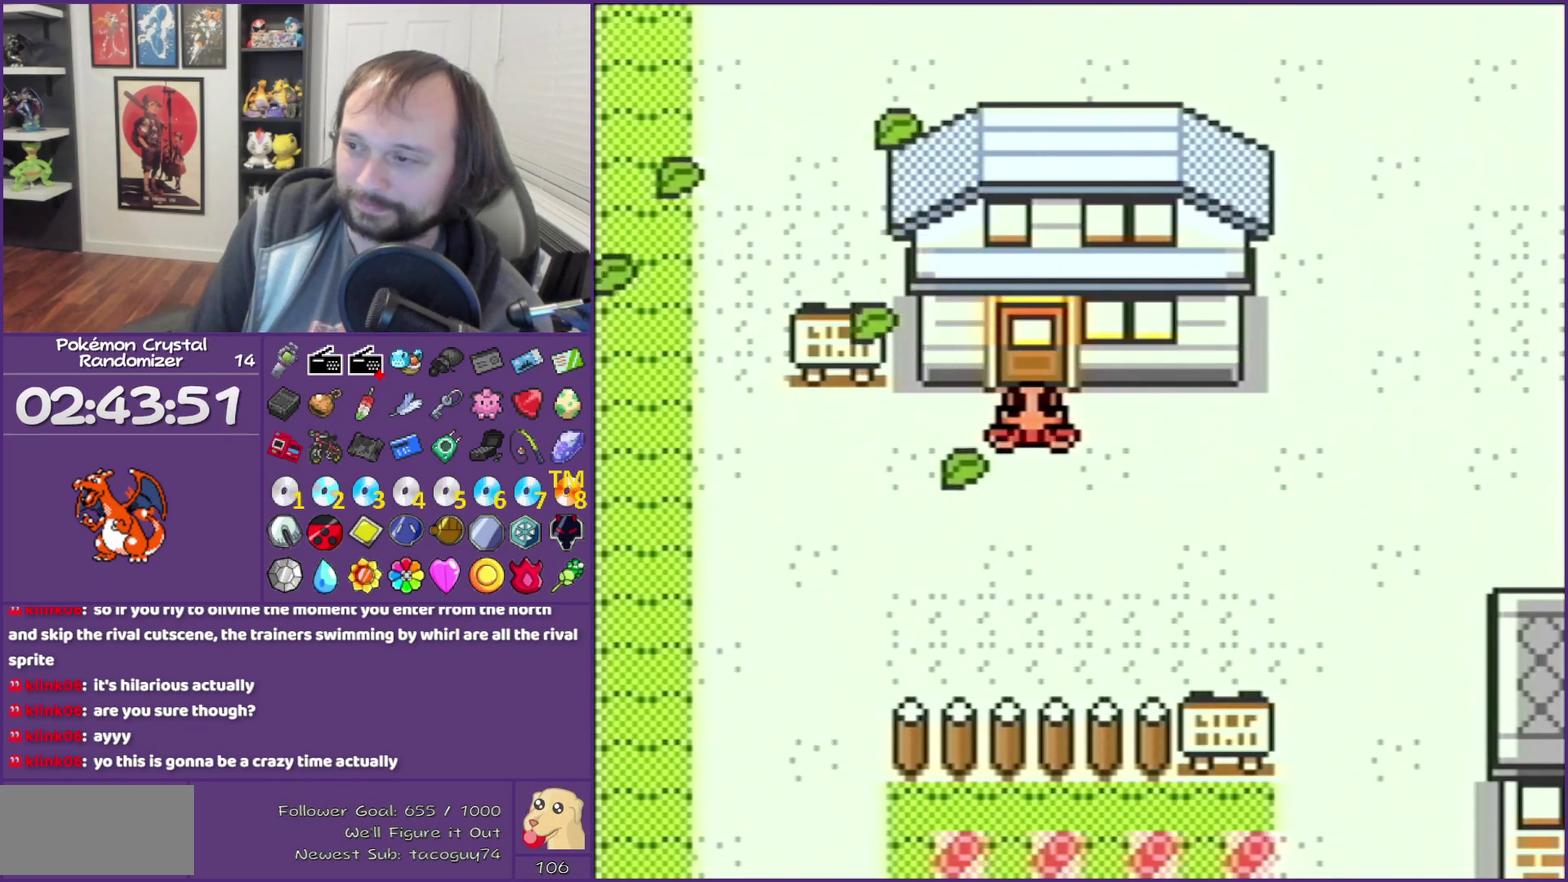
Gameplay with a controller (Nintendo layout); each line is a JSON object with the inputs held at the frame after it (dt_ms = milliseconds from this image to that frame). "events" lists button and stick changes between this image and that frame as [ms after this image, input, new state], when the widget could be followed in between. Not read: L3 R3 left_stick right_stick.
{"dt_ms": 500, "buttons": ["DPAD_RIGHT"], "events": [[217, "SELECT", "down"], [283, "SELECT", "up"], [350, "DPAD_RIGHT", "down"]]}
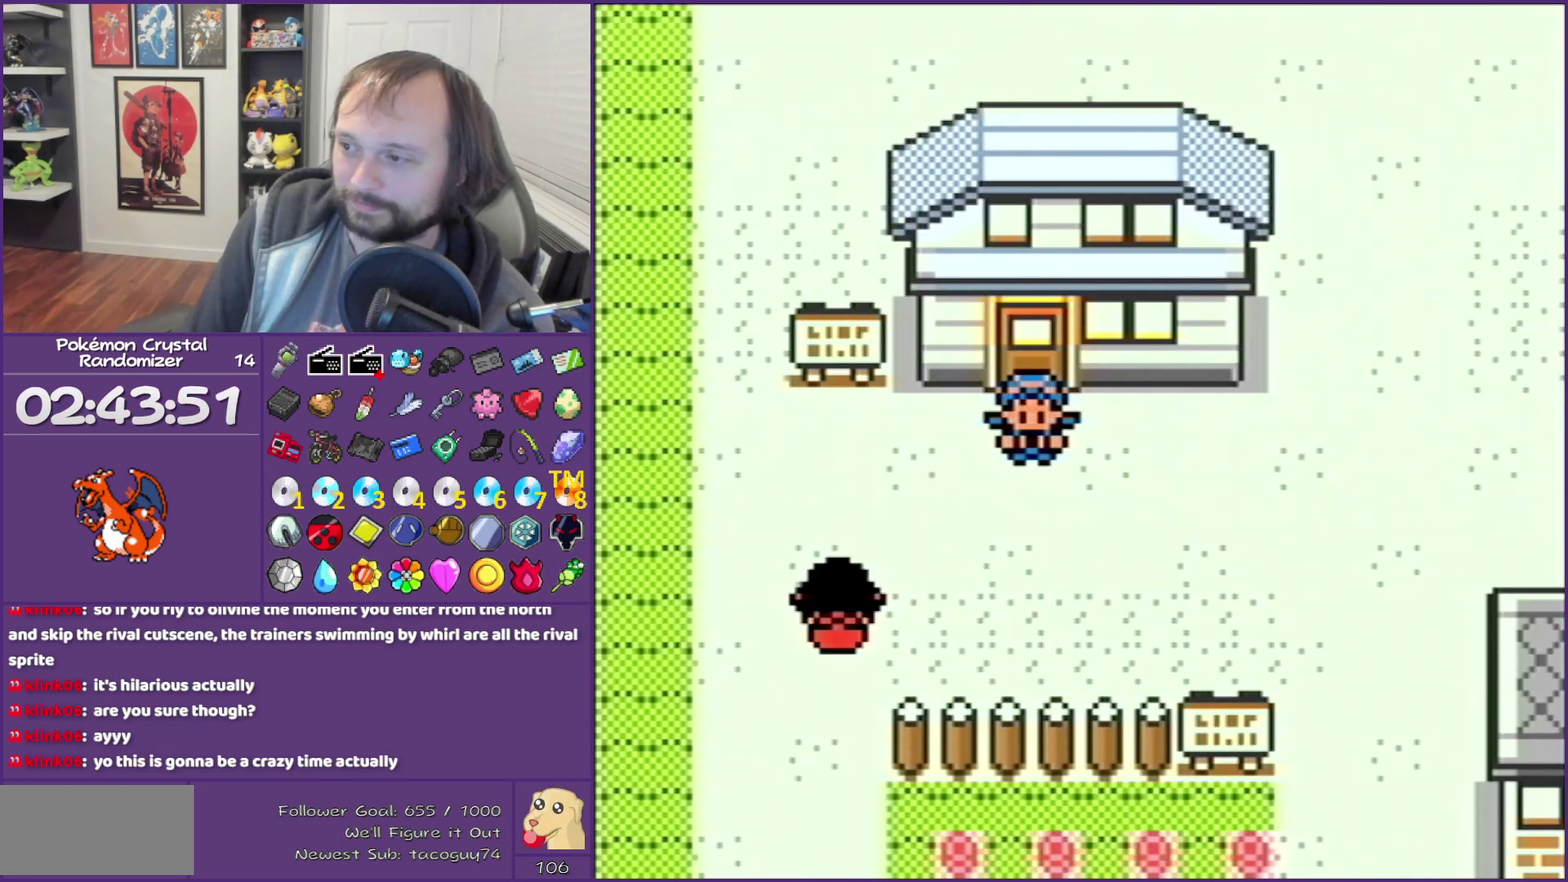
{"dt_ms": 500, "buttons": ["DPAD_RIGHT"], "events": []}
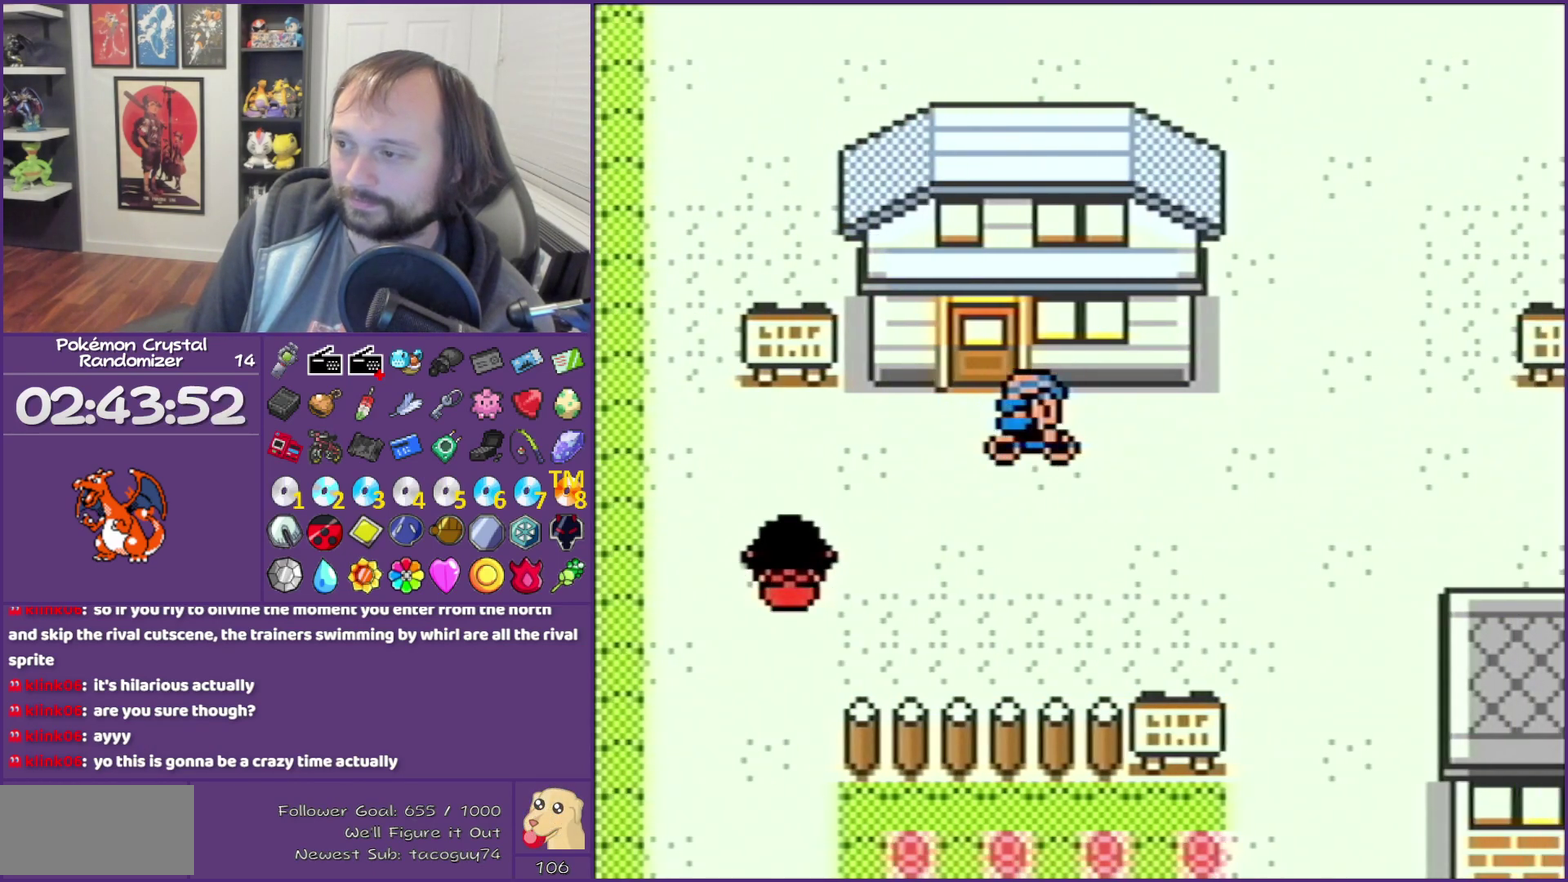
{"dt_ms": 500, "buttons": ["DPAD_DOWN"], "events": [[317, "DPAD_DOWN", "down"], [317, "DPAD_RIGHT", "up"]]}
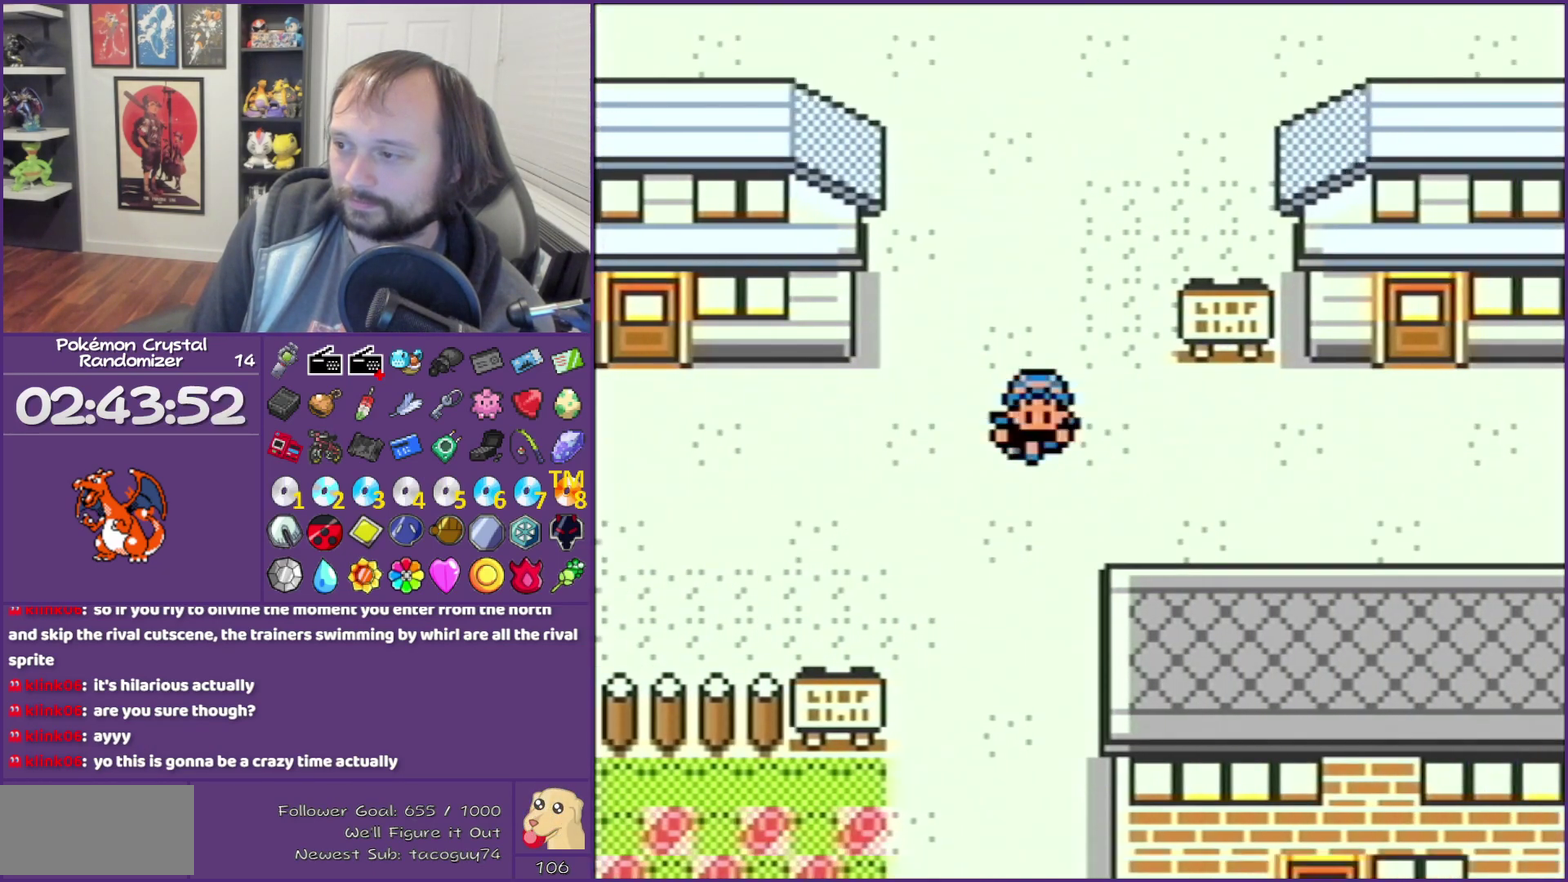
{"dt_ms": 500, "buttons": ["DPAD_DOWN"], "events": []}
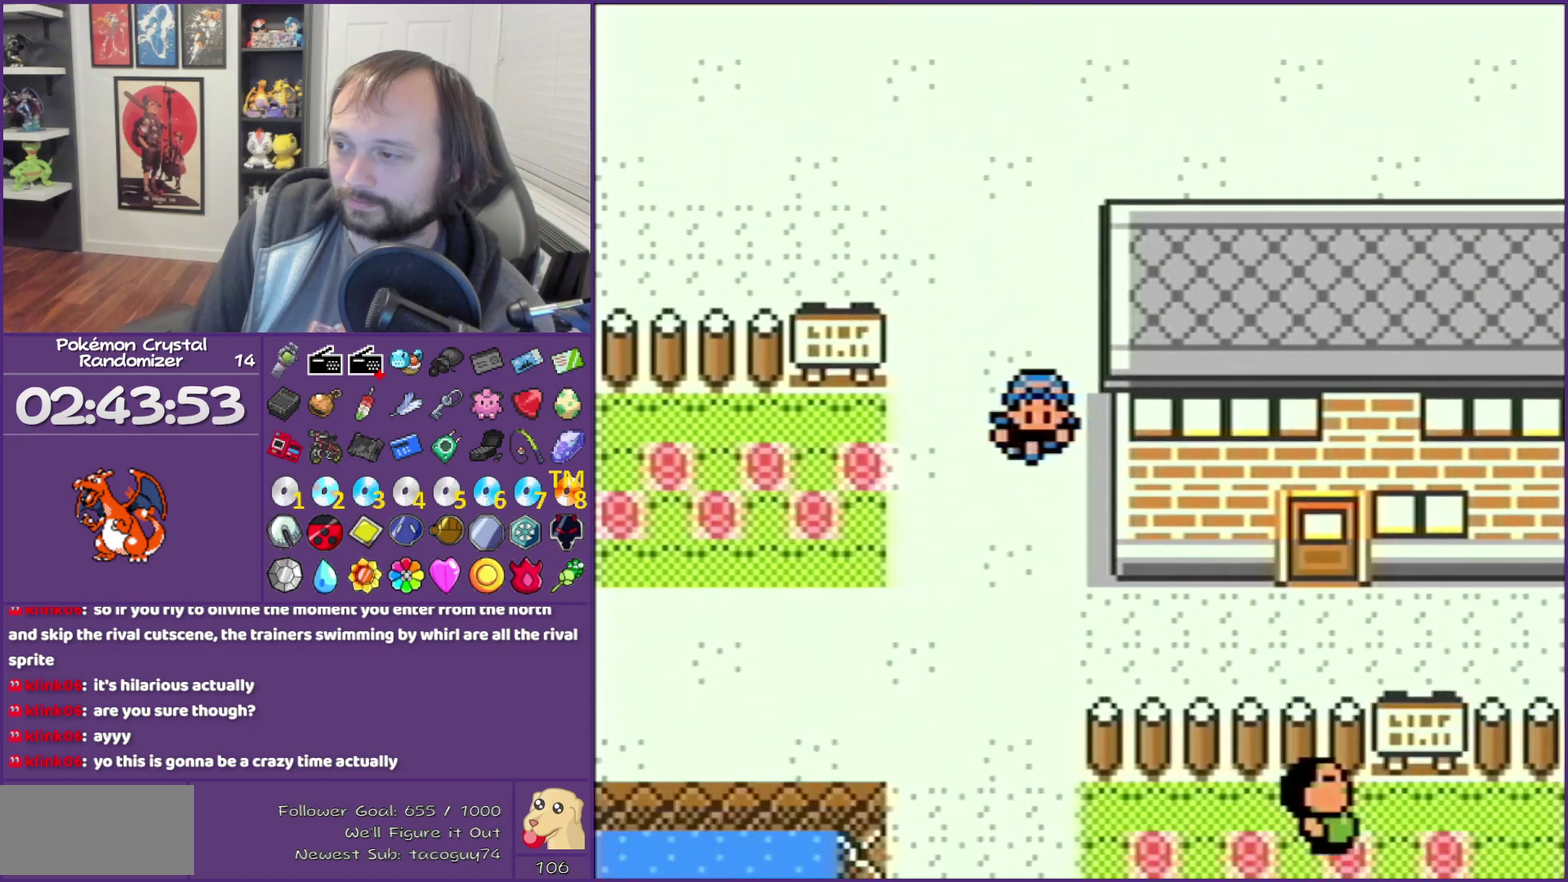
{"dt_ms": 500, "buttons": ["DPAD_RIGHT"], "events": [[117, "DPAD_RIGHT", "down"], [183, "DPAD_DOWN", "up"]]}
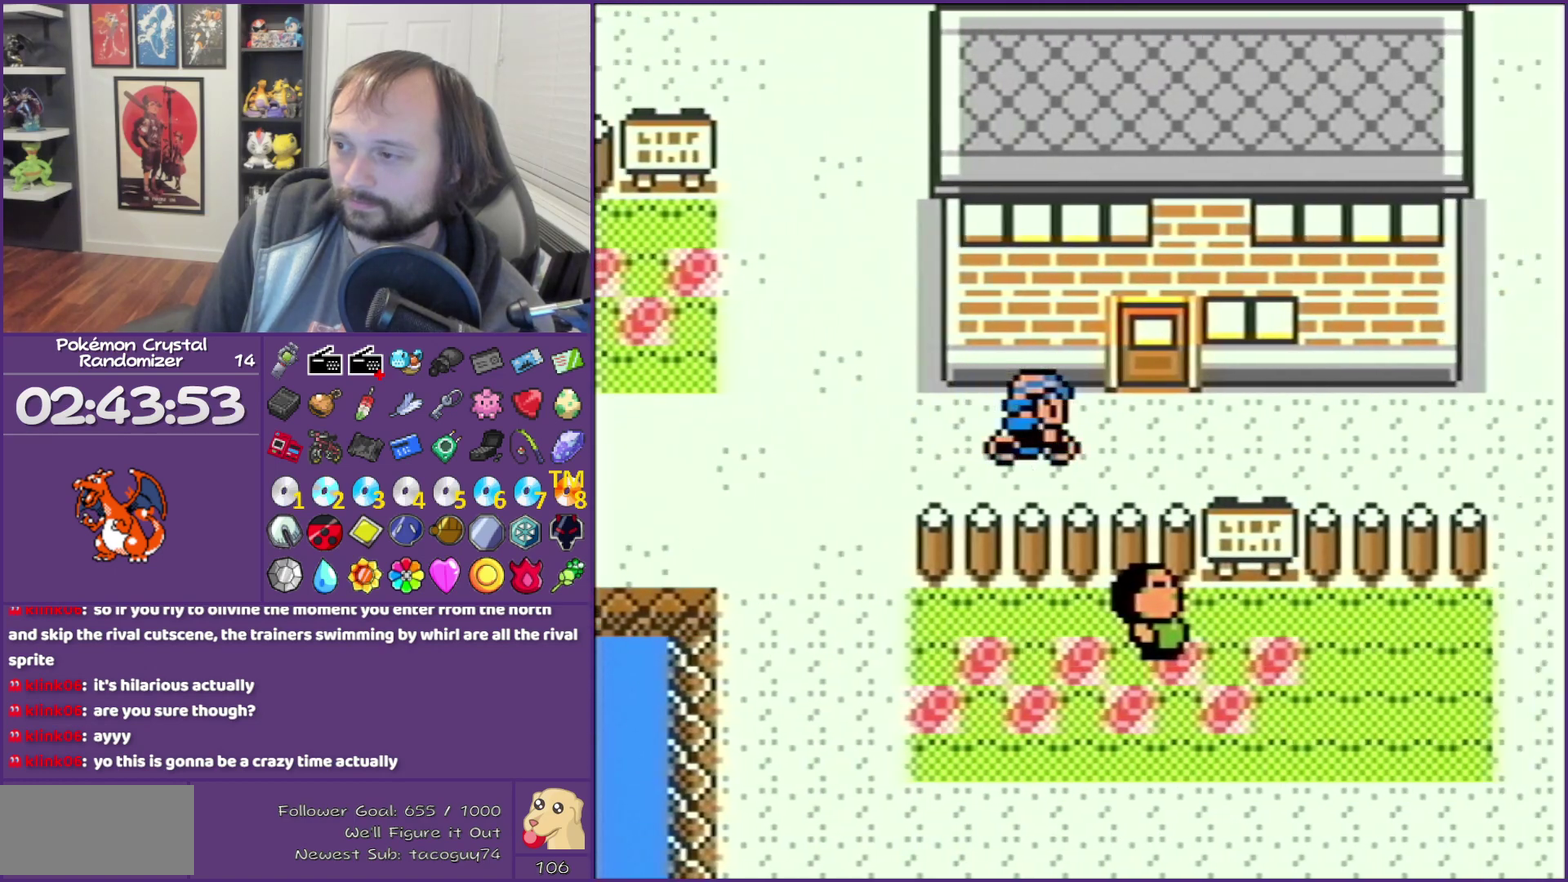
{"dt_ms": 500, "buttons": ["DPAD_UP"], "events": [[100, "DPAD_RIGHT", "up"], [100, "DPAD_UP", "down"]]}
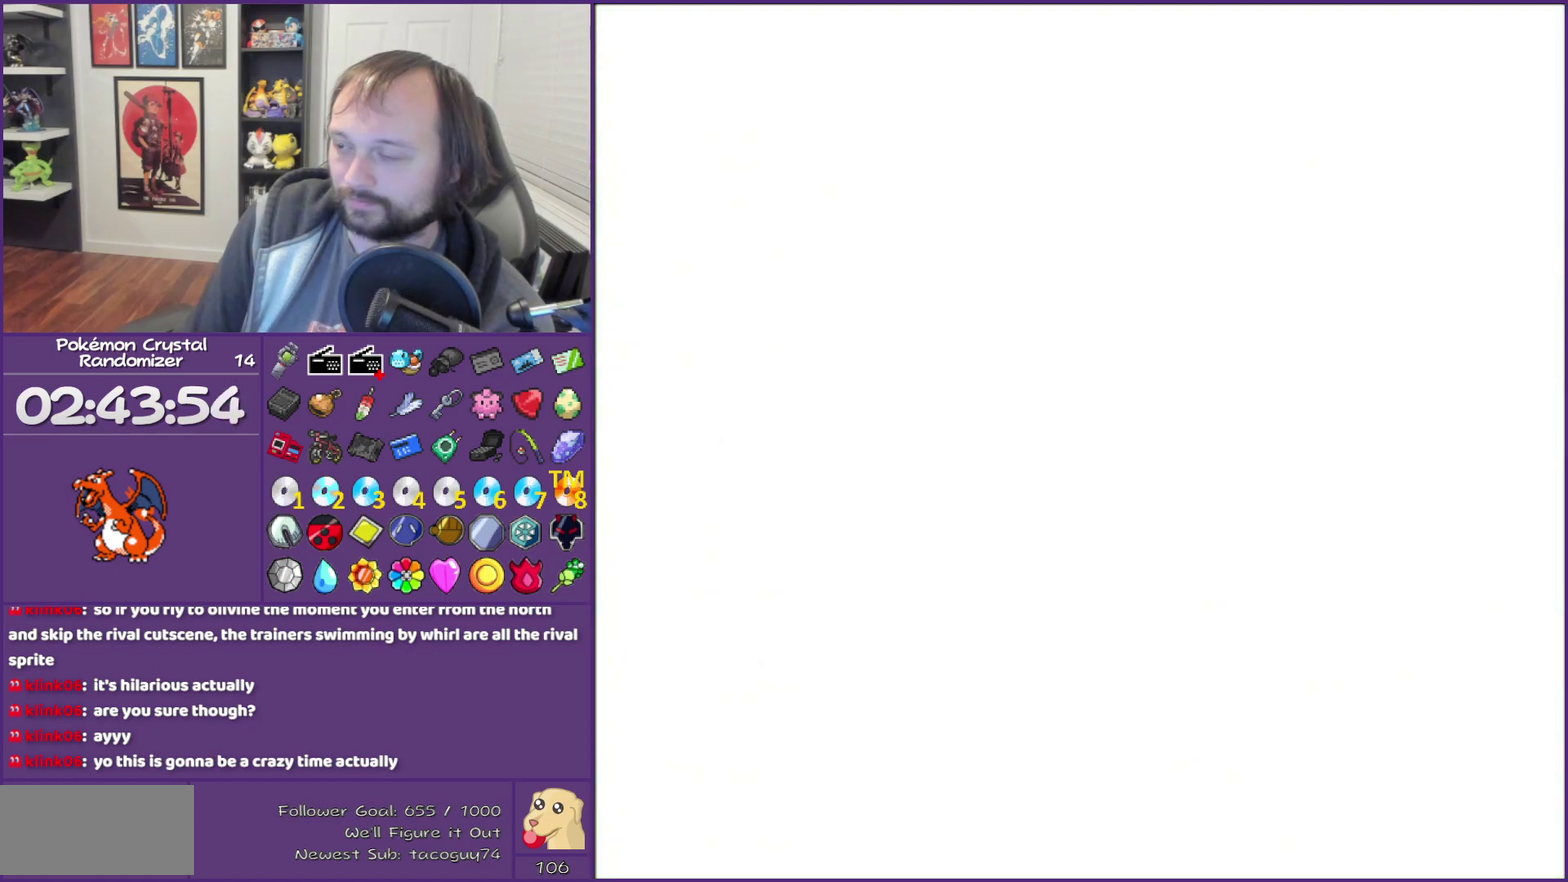
{"dt_ms": 500, "buttons": ["DPAD_UP"], "events": []}
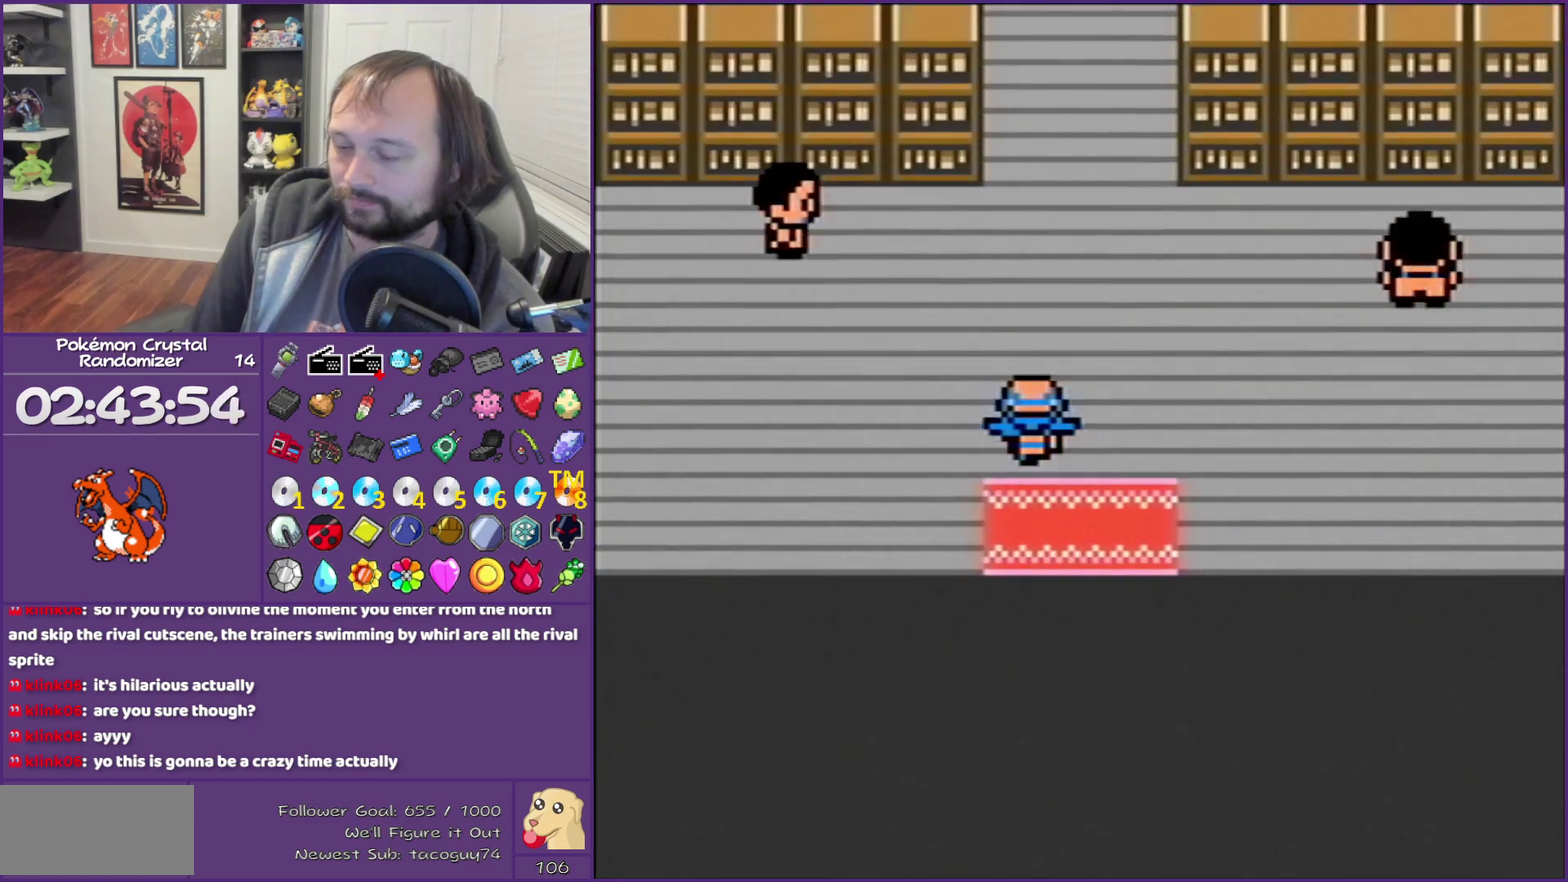
{"dt_ms": 500, "buttons": ["DPAD_UP"], "events": []}
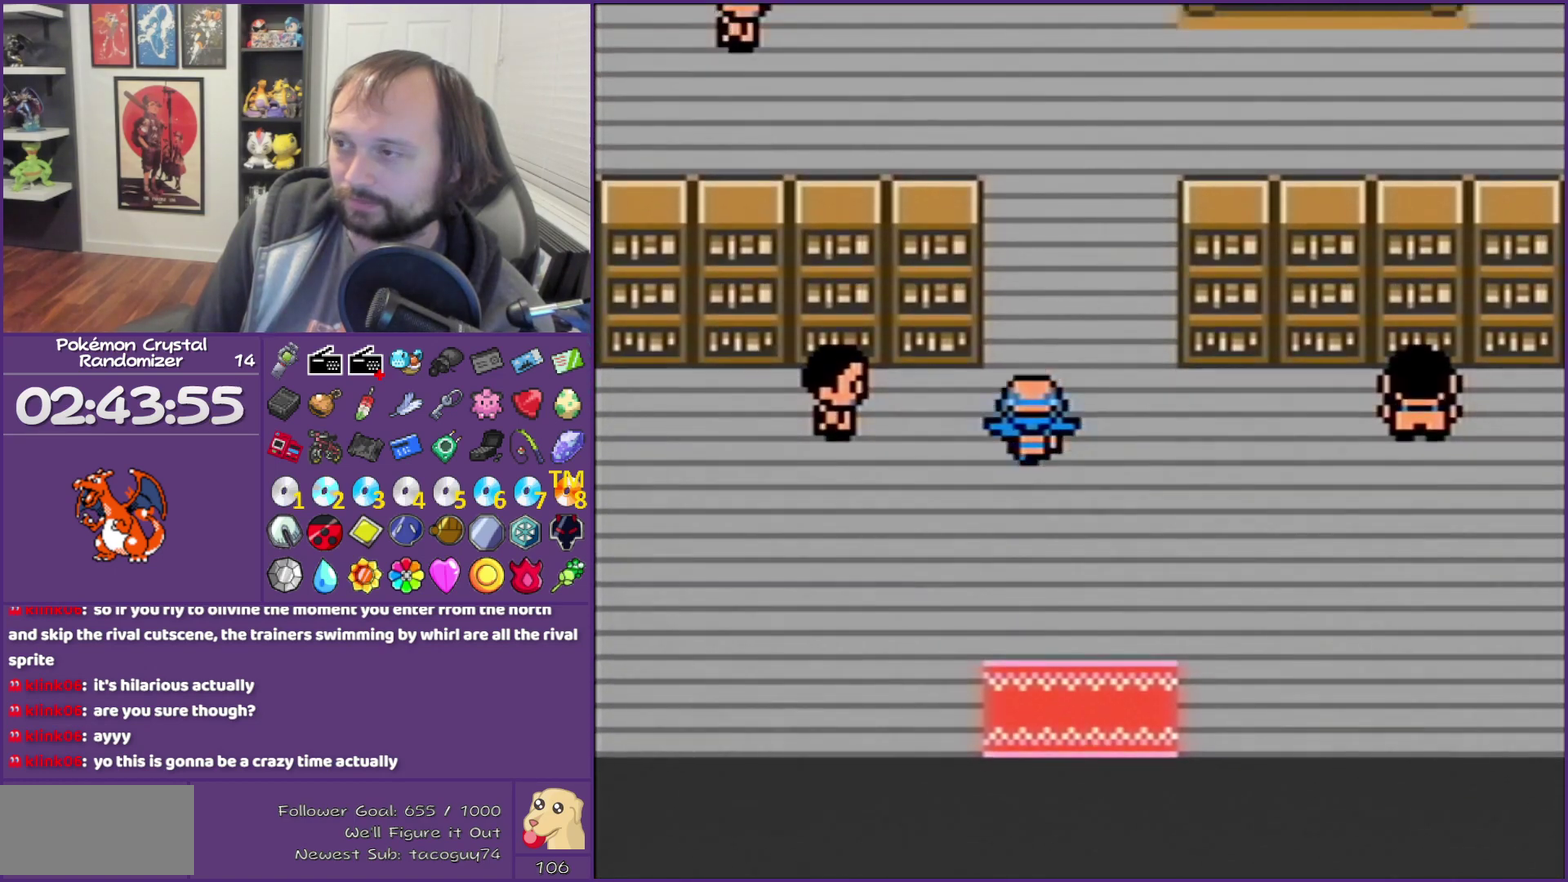
{"dt_ms": 500, "buttons": ["DPAD_UP"], "events": []}
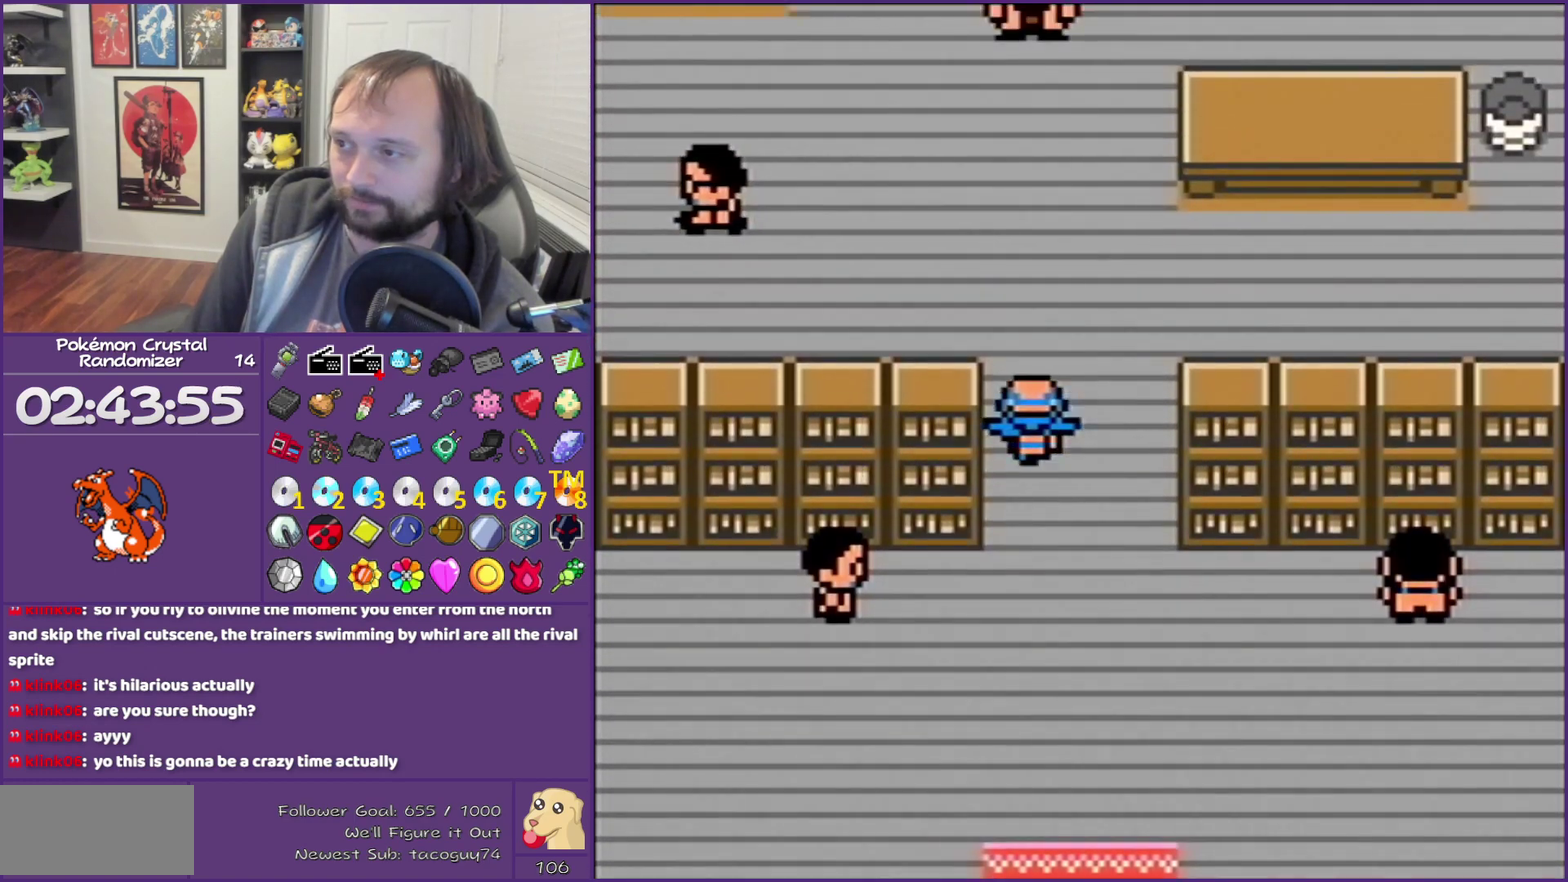
{"dt_ms": 500, "buttons": ["DPAD_UP"], "events": []}
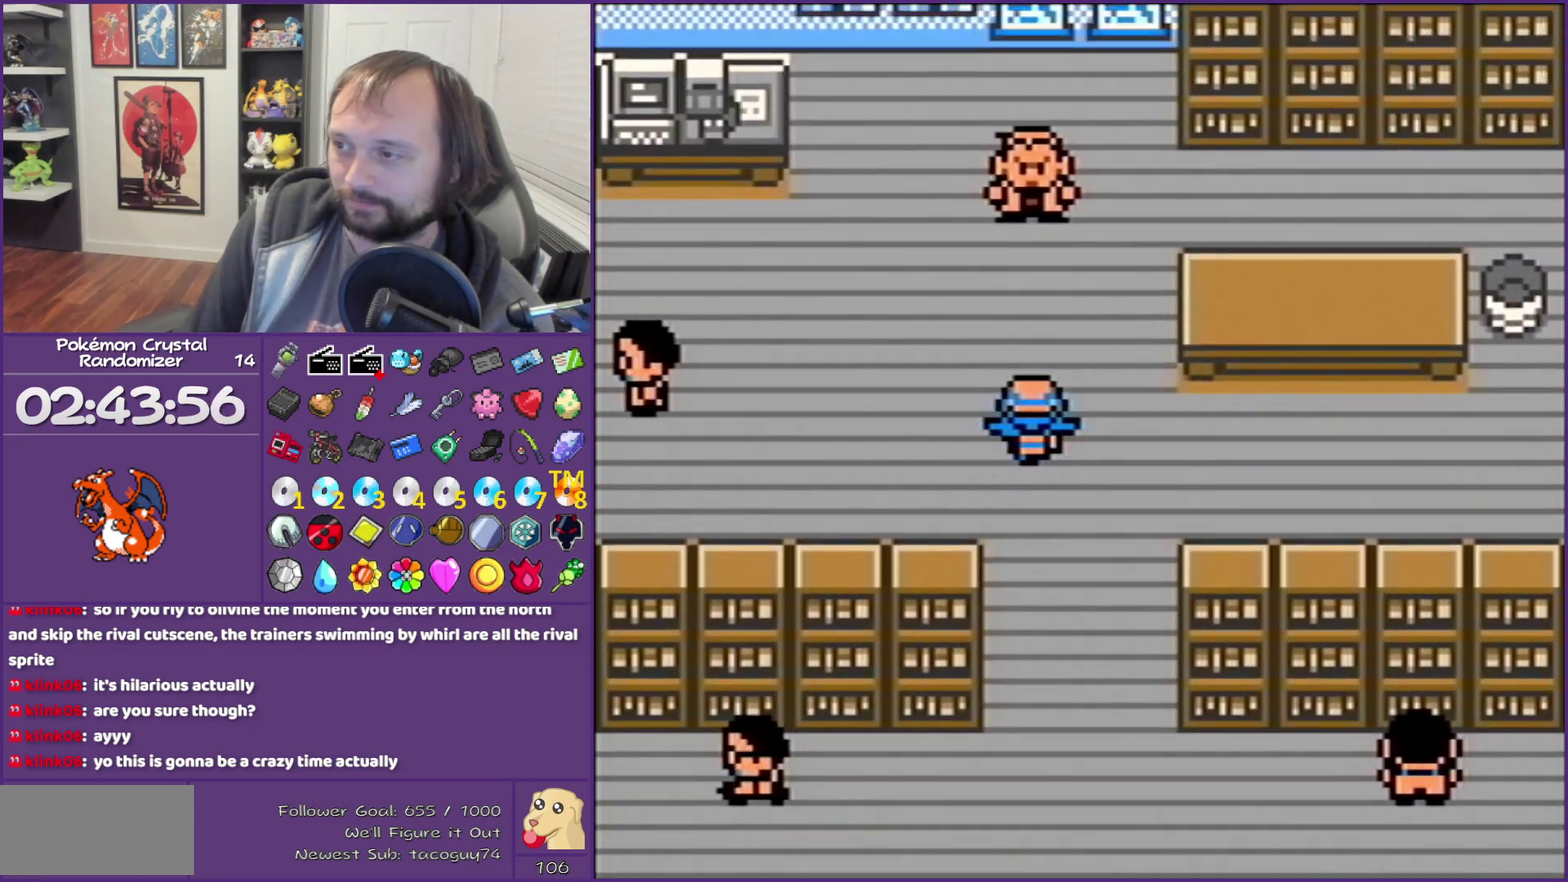
{"dt_ms": 500, "buttons": ["A", "B"], "events": [[350, "A", "down"], [367, "DPAD_UP", "up"], [500, "B", "down"]]}
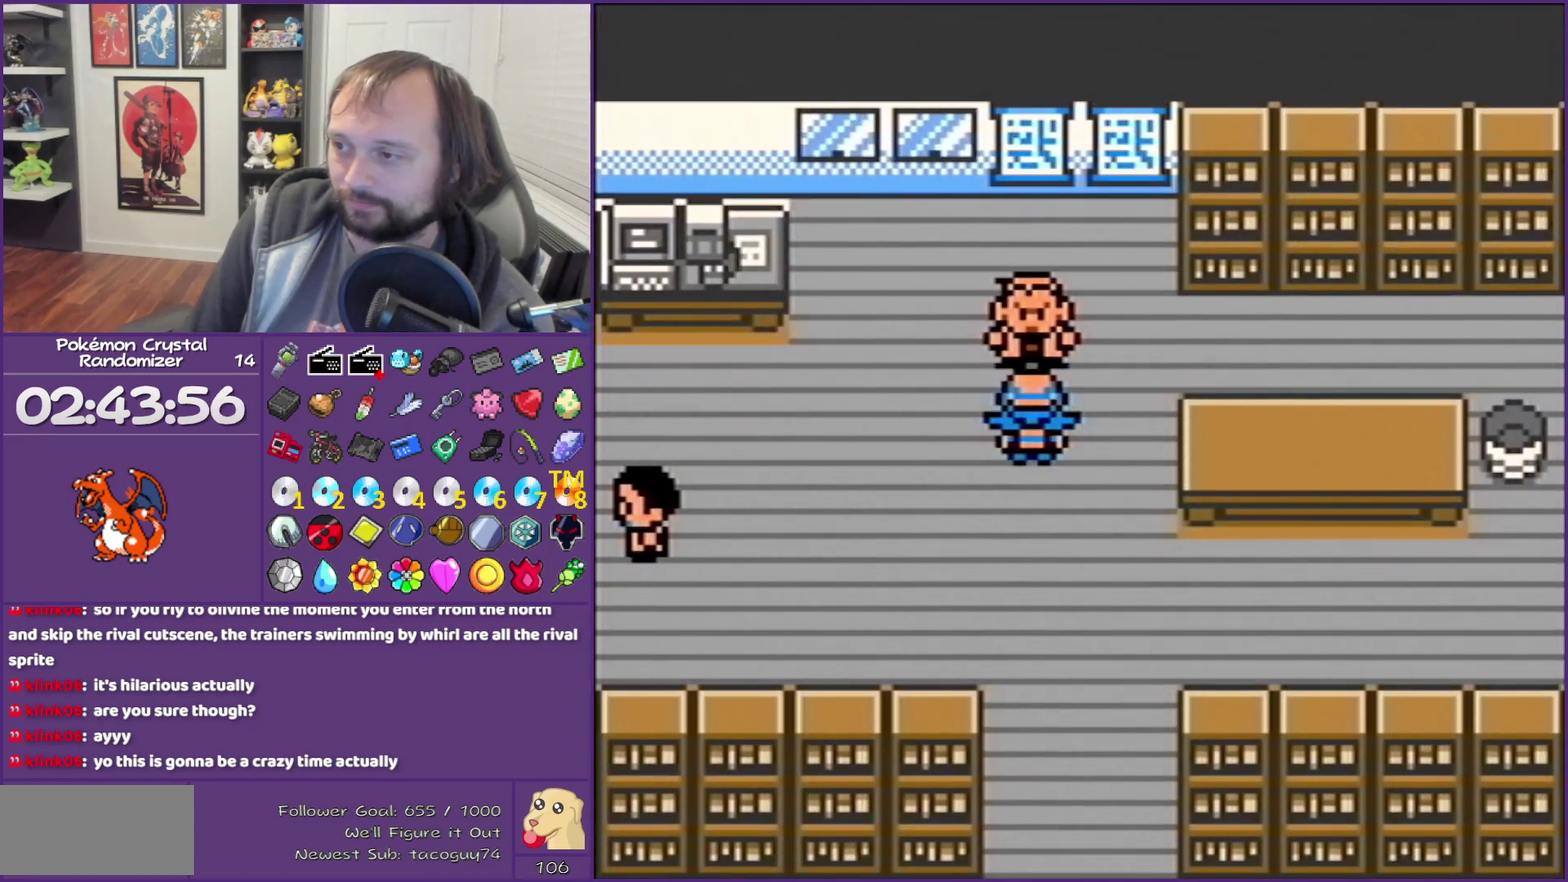
{"dt_ms": 500, "buttons": ["B"], "events": [[33, "A", "up"]]}
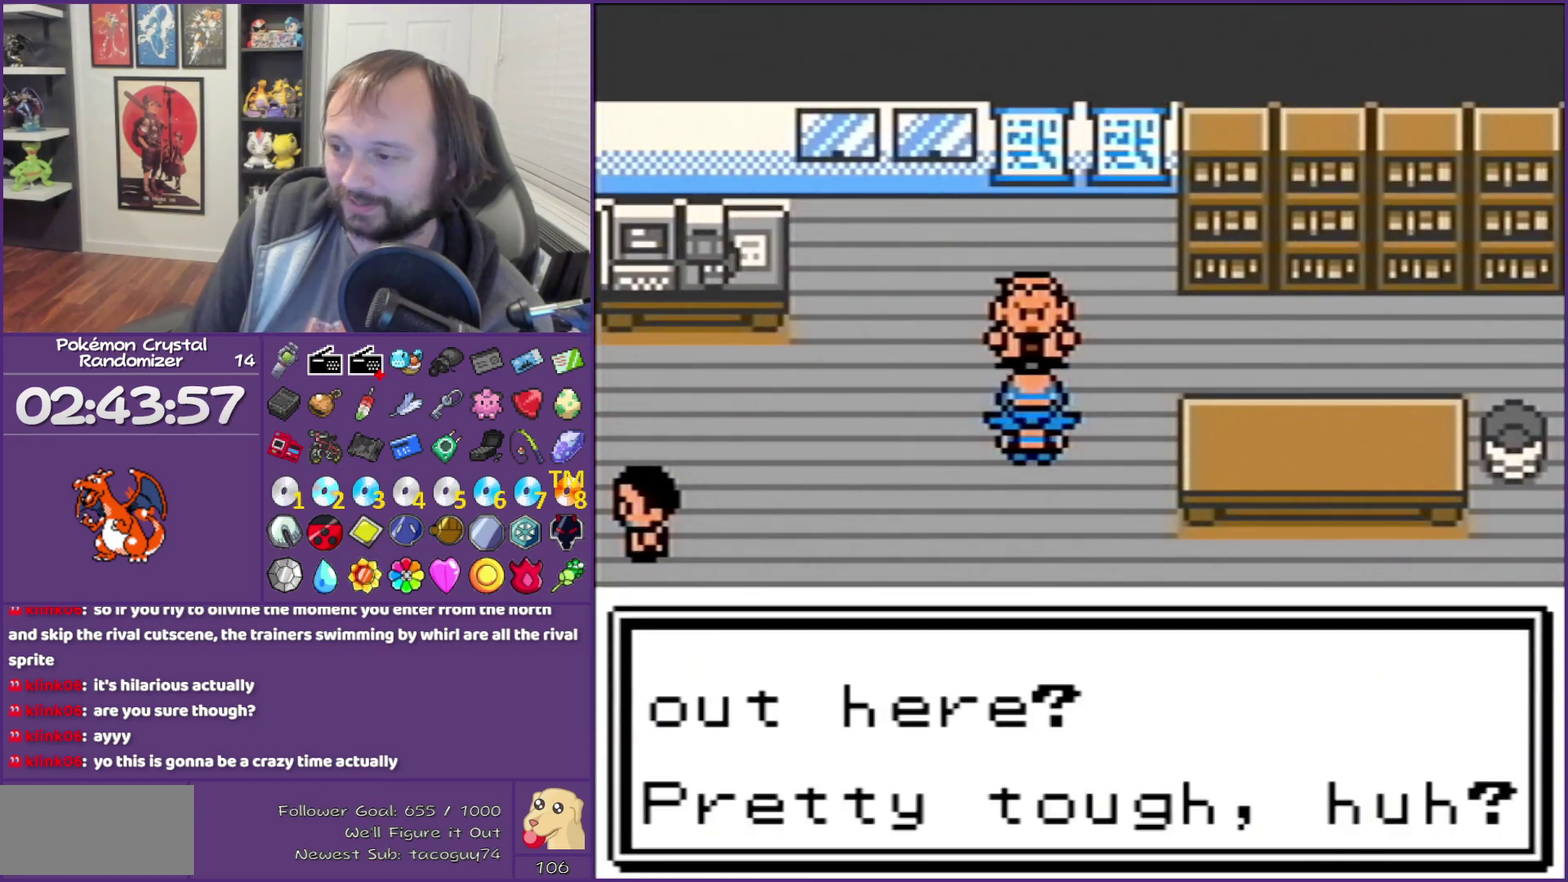
{"dt_ms": 1000, "buttons": ["B", "DPAD_DOWN"], "events": [[100, "DPAD_DOWN", "down"]]}
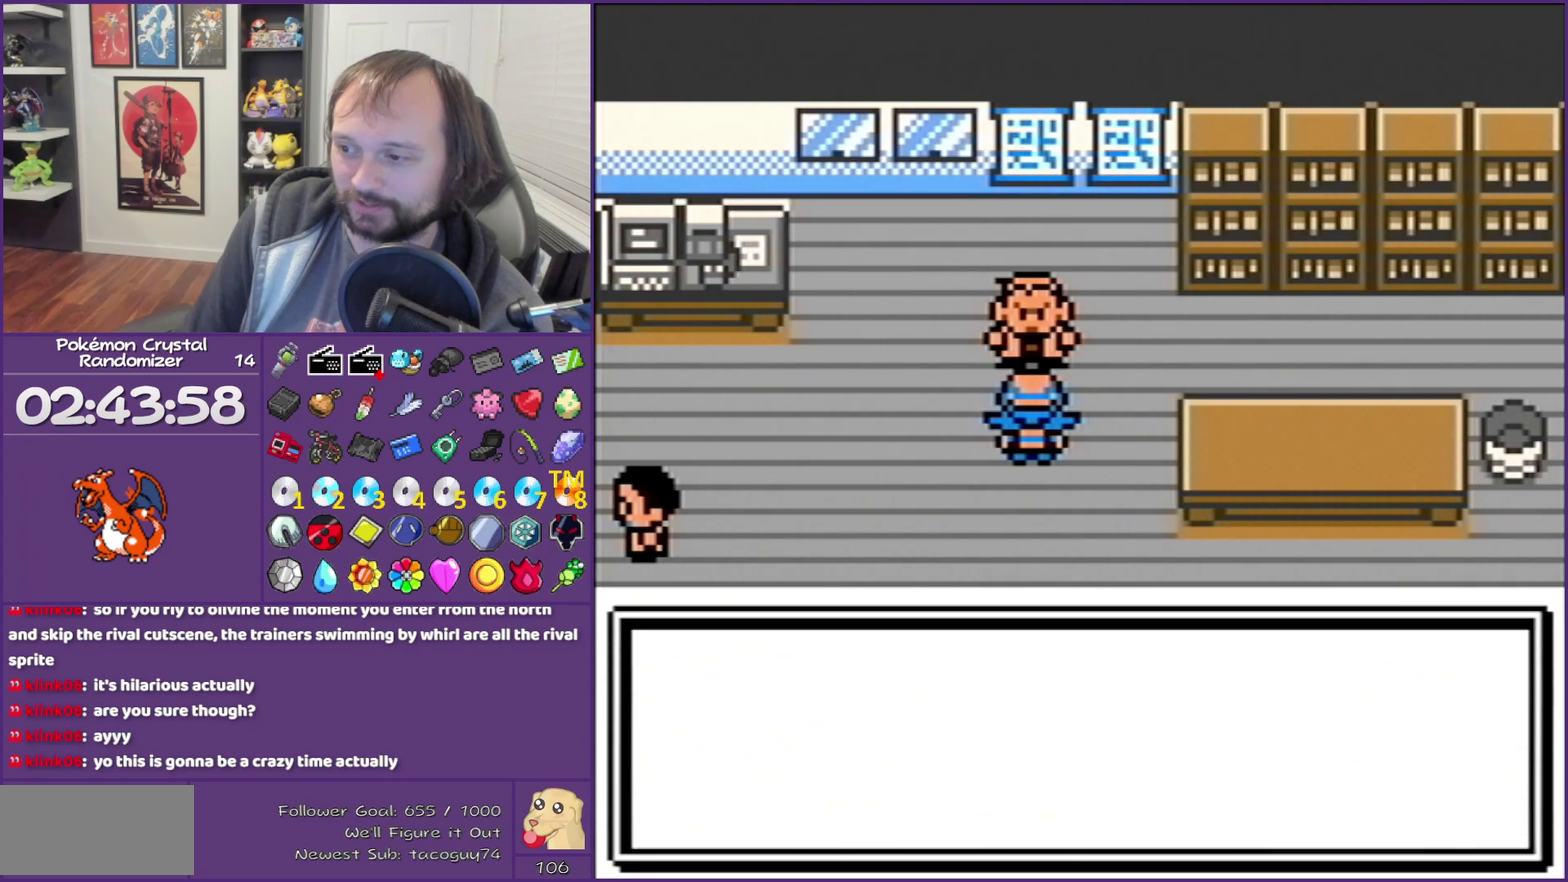
{"dt_ms": 500, "buttons": ["B", "DPAD_DOWN"], "events": []}
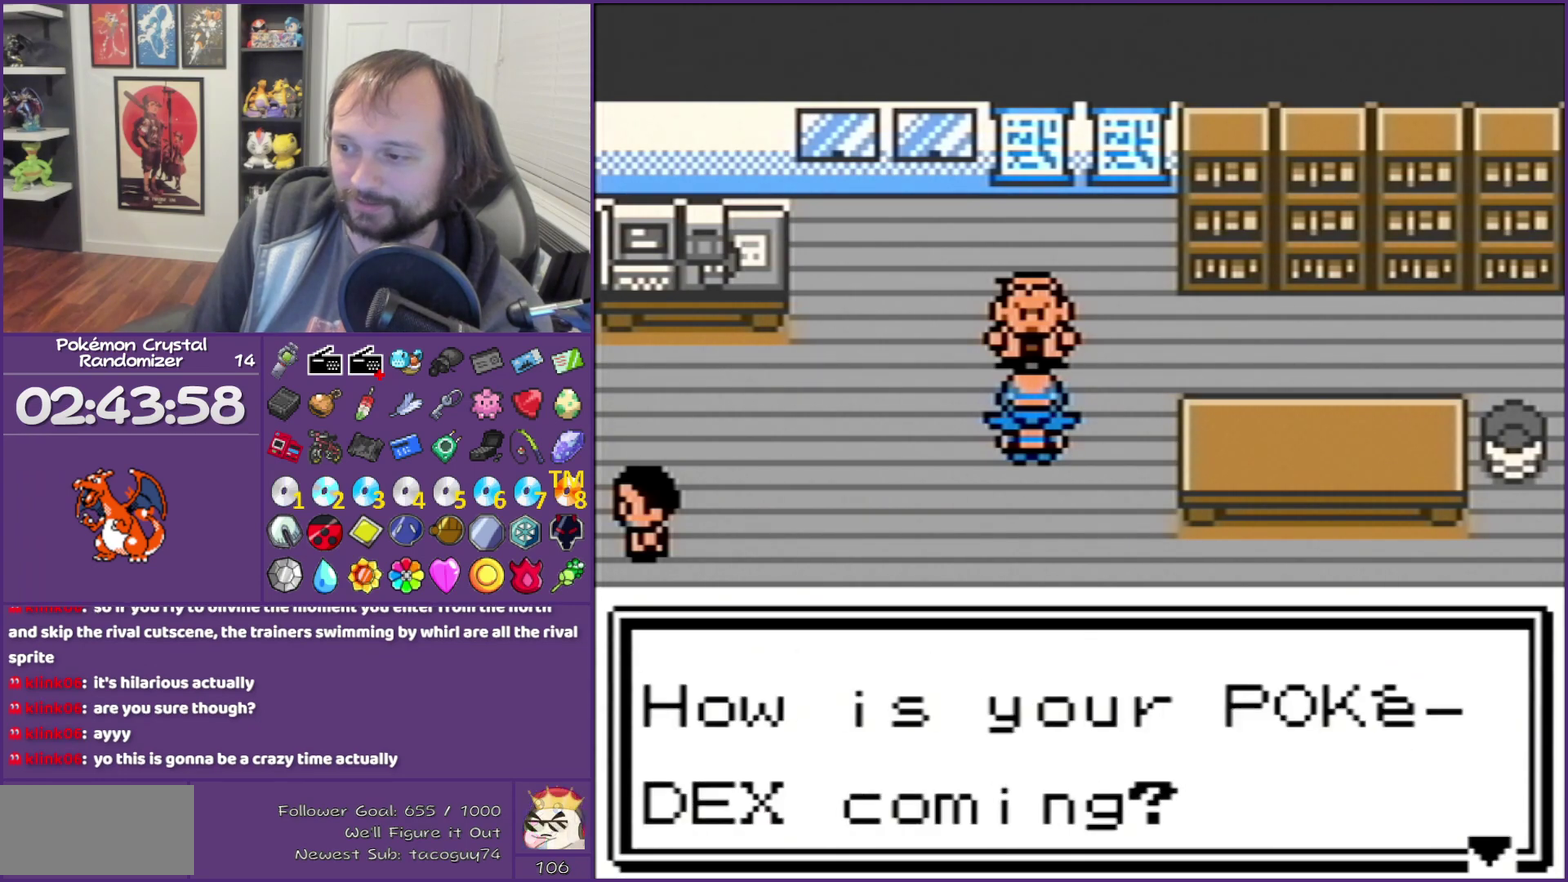
{"dt_ms": 500, "buttons": ["B", "DPAD_DOWN"], "events": []}
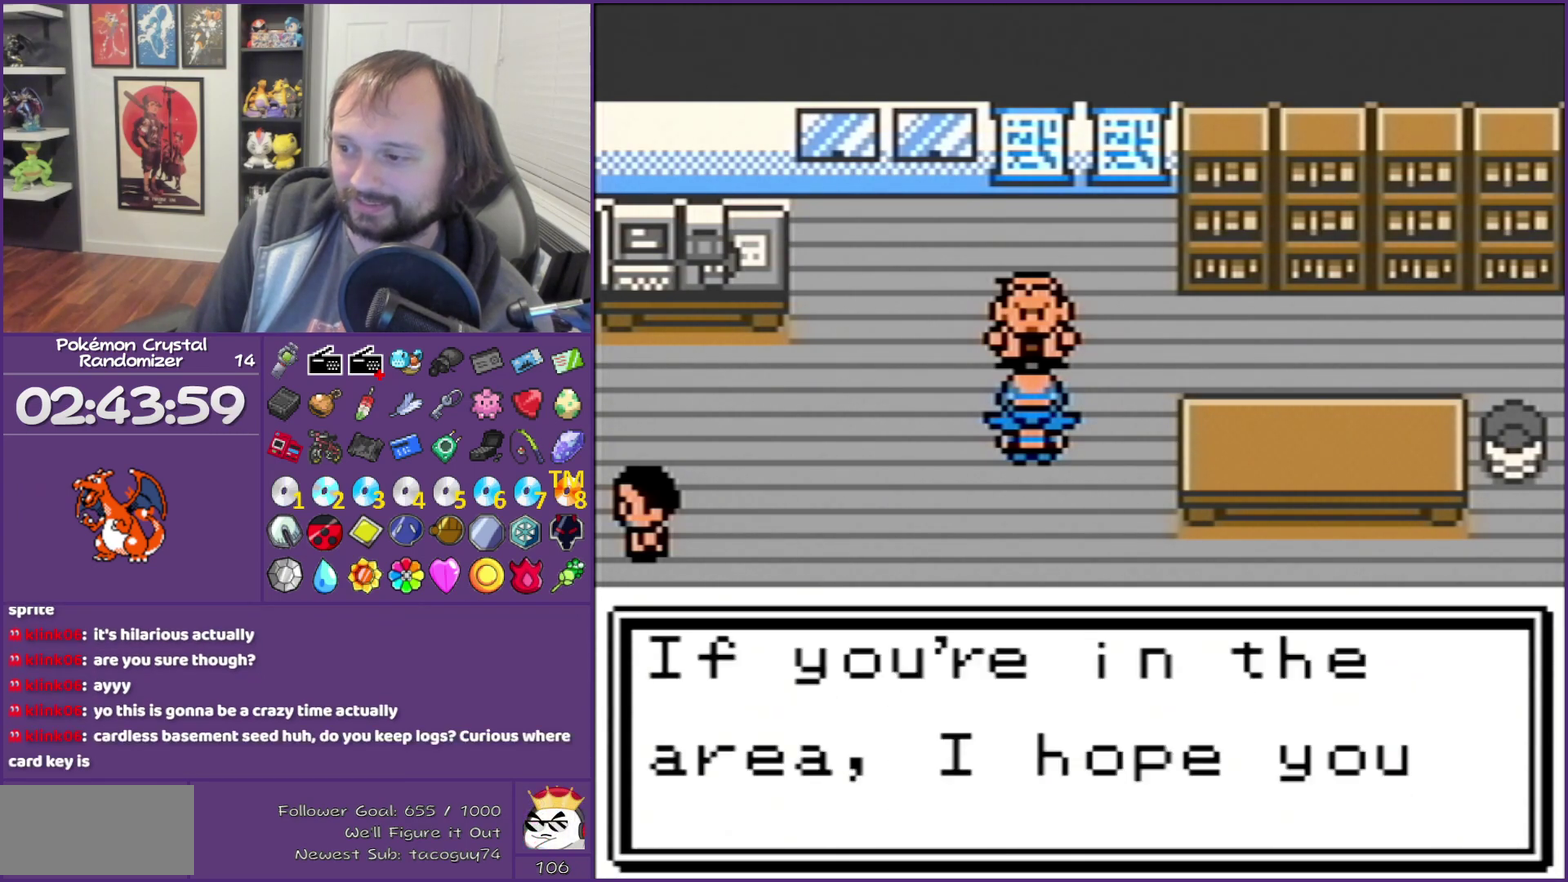
{"dt_ms": 500, "buttons": ["B", "DPAD_DOWN"], "events": []}
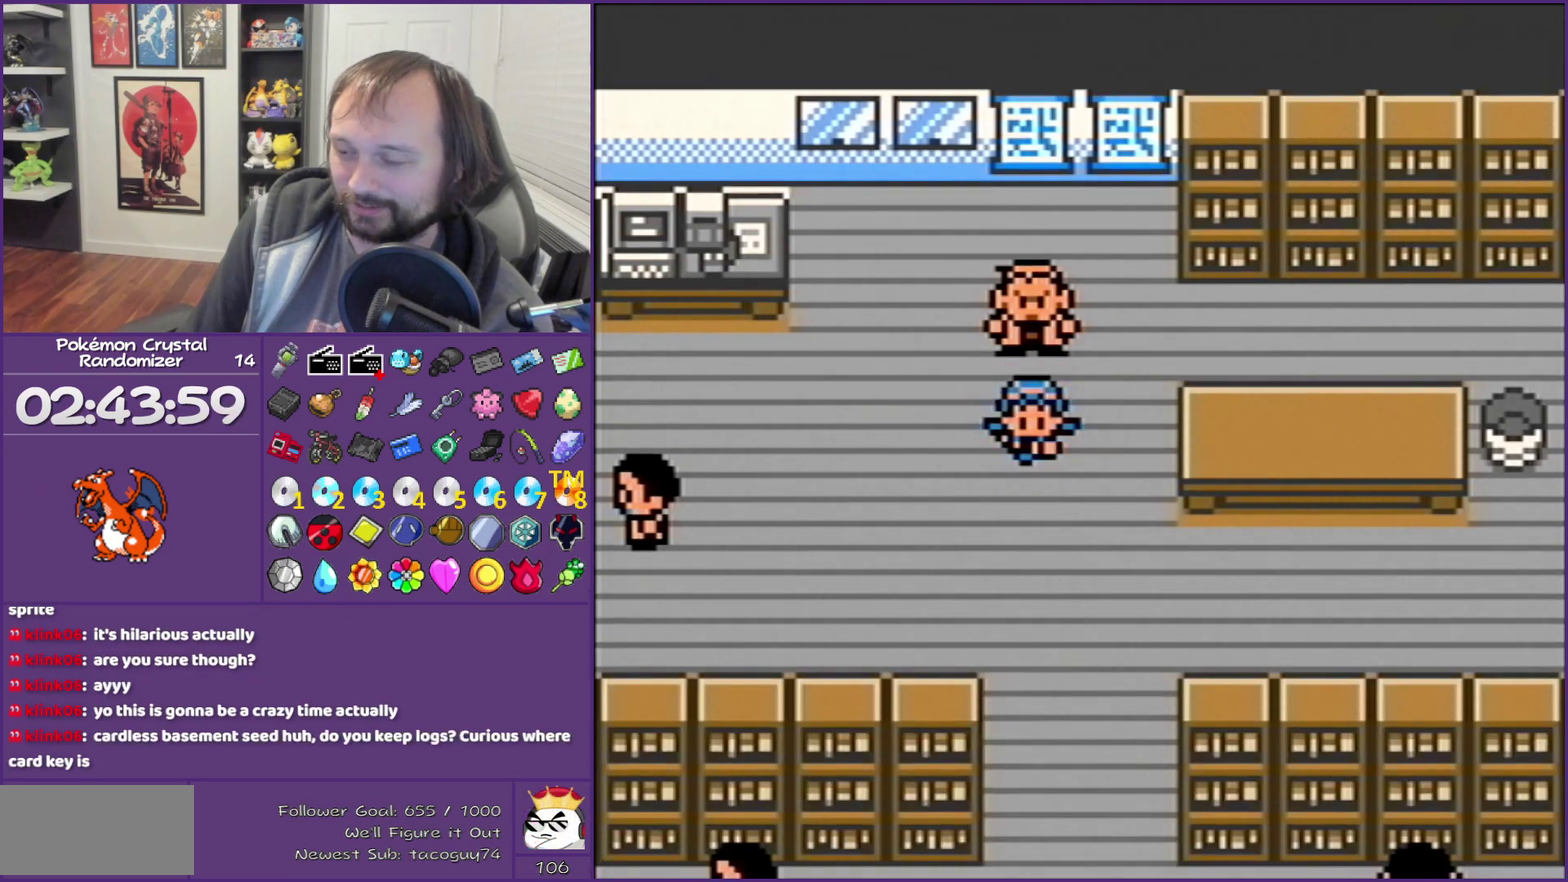
{"dt_ms": 500, "buttons": ["DPAD_DOWN"], "events": [[317, "B", "up"]]}
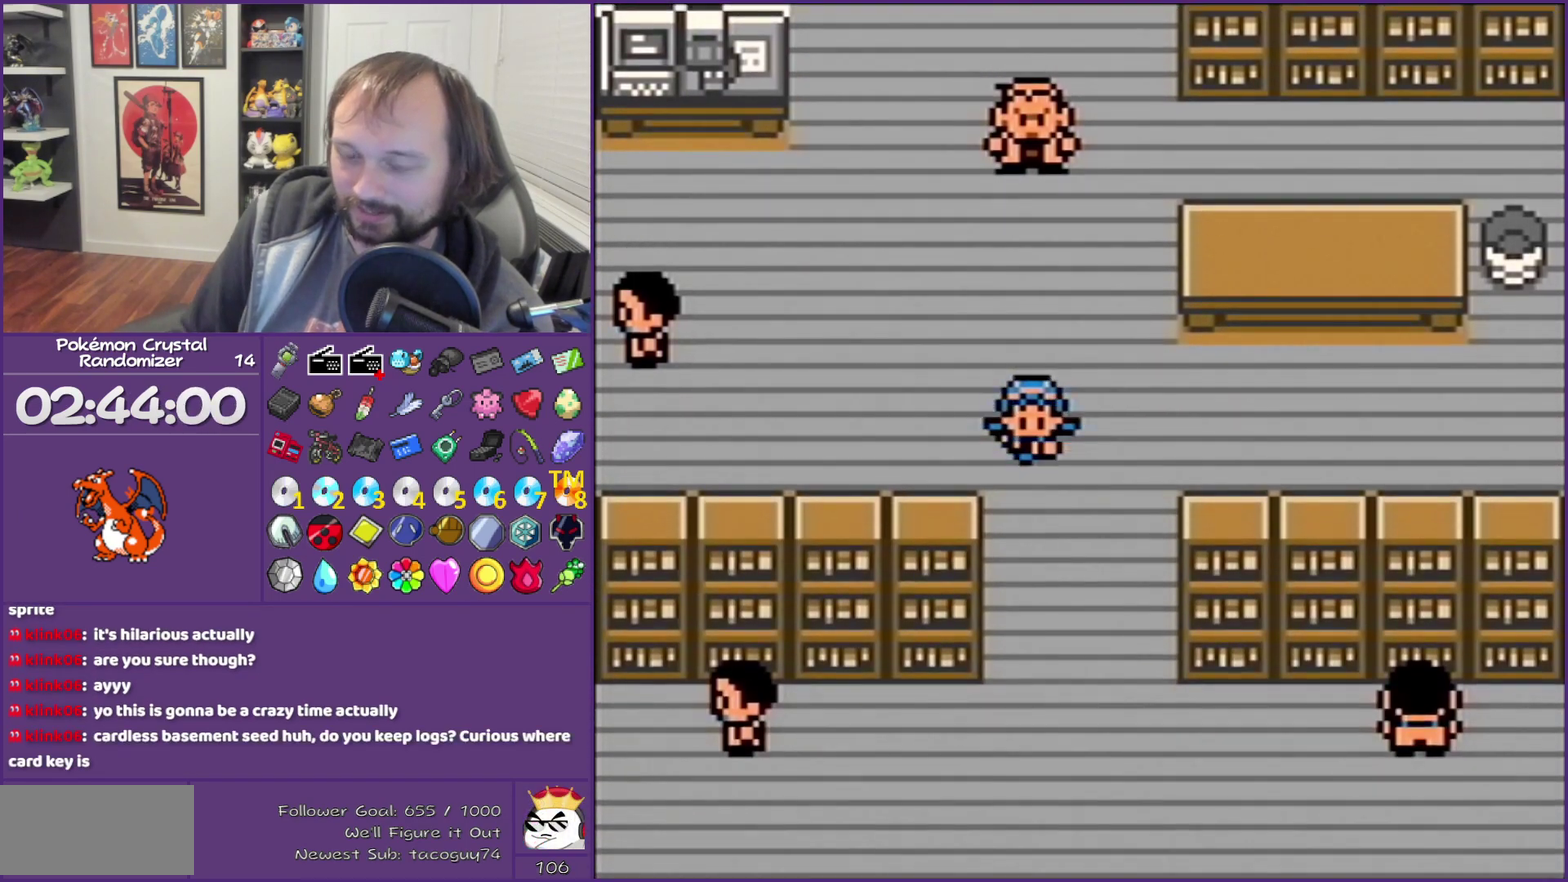
{"dt_ms": 500, "buttons": ["DPAD_DOWN"], "events": []}
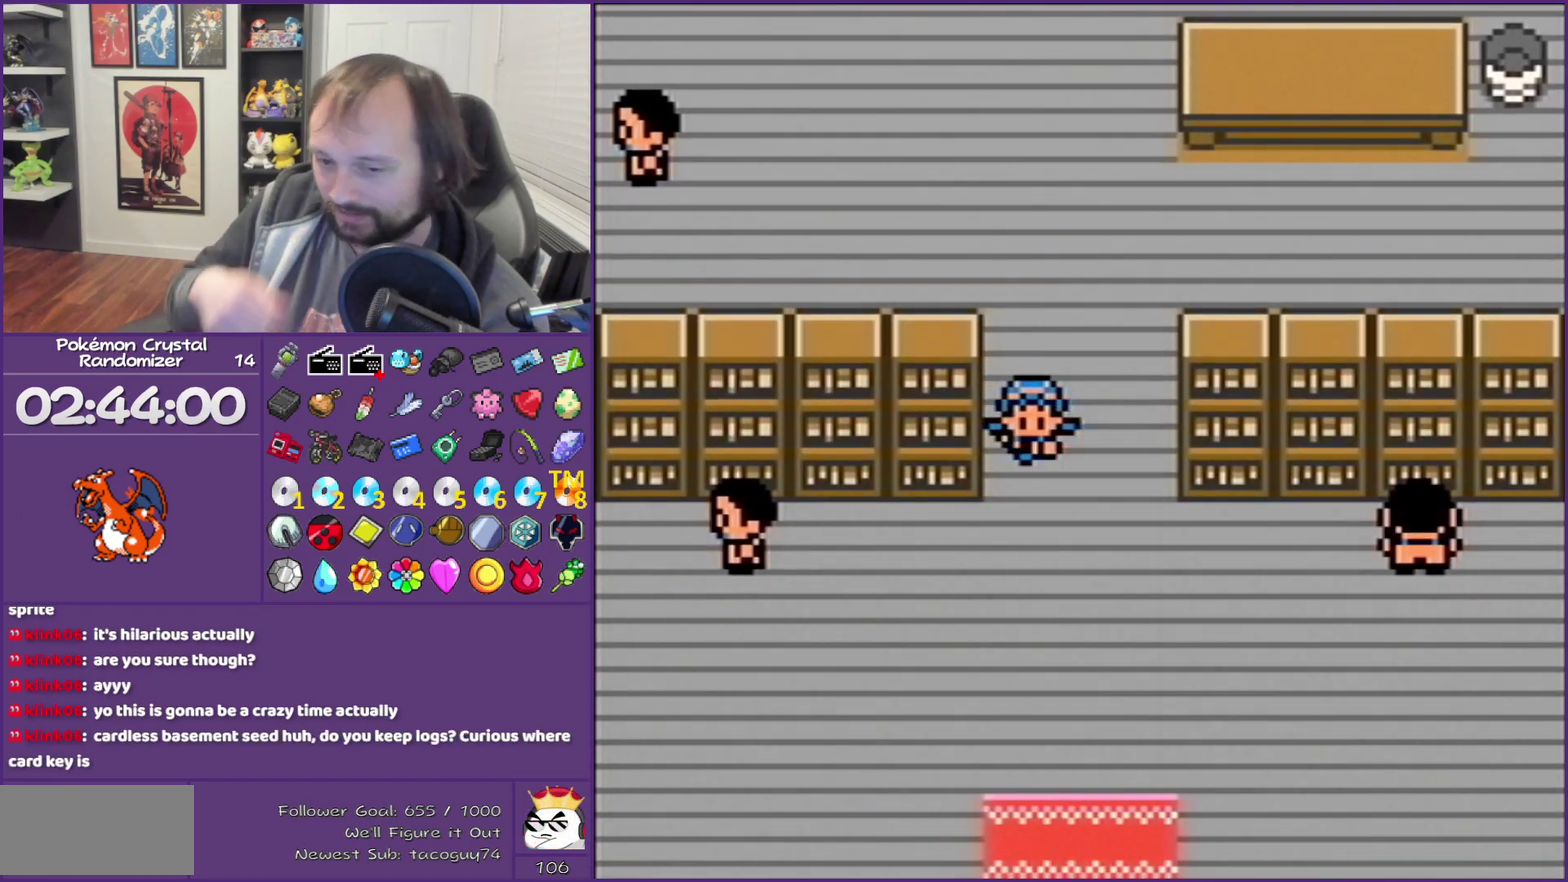
{"dt_ms": 500, "buttons": ["DPAD_DOWN"], "events": []}
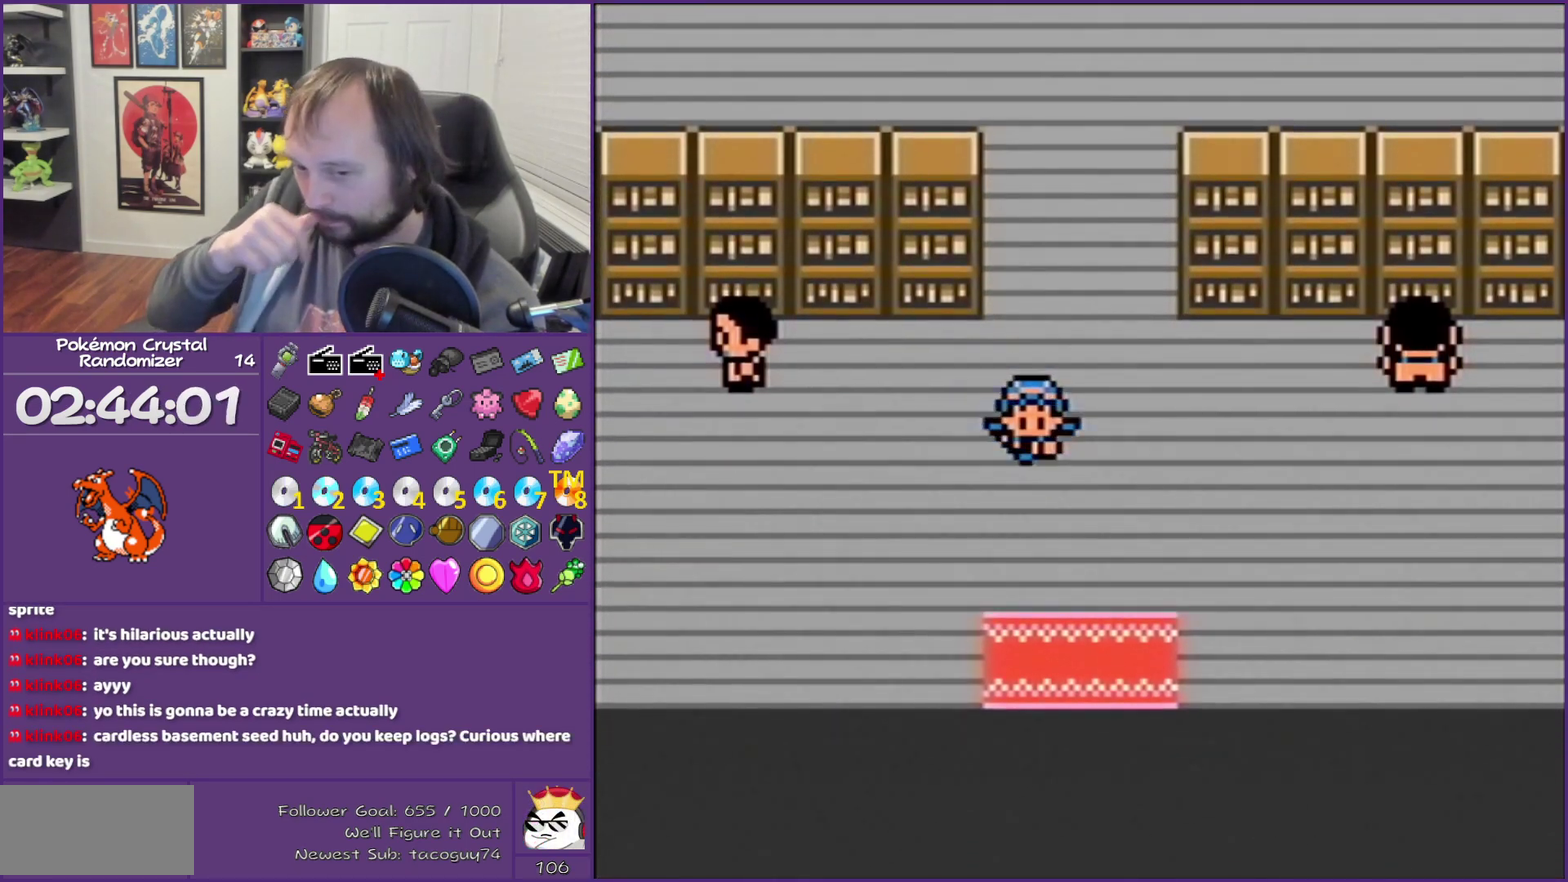
{"dt_ms": 500, "buttons": ["DPAD_DOWN"], "events": []}
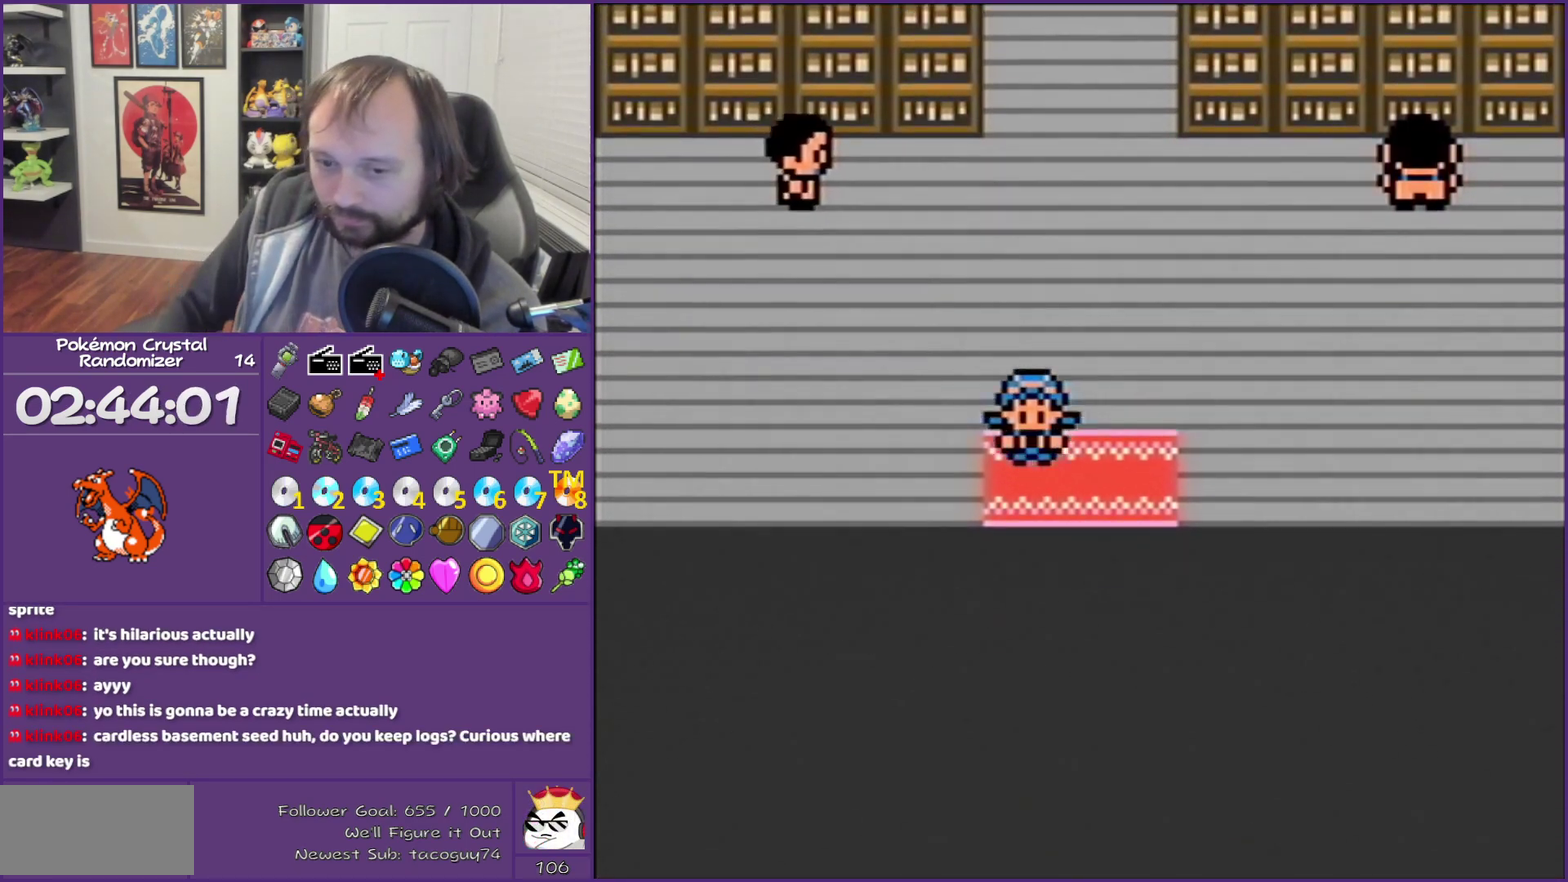
{"dt_ms": 500, "buttons": [], "events": [[333, "DPAD_DOWN", "up"]]}
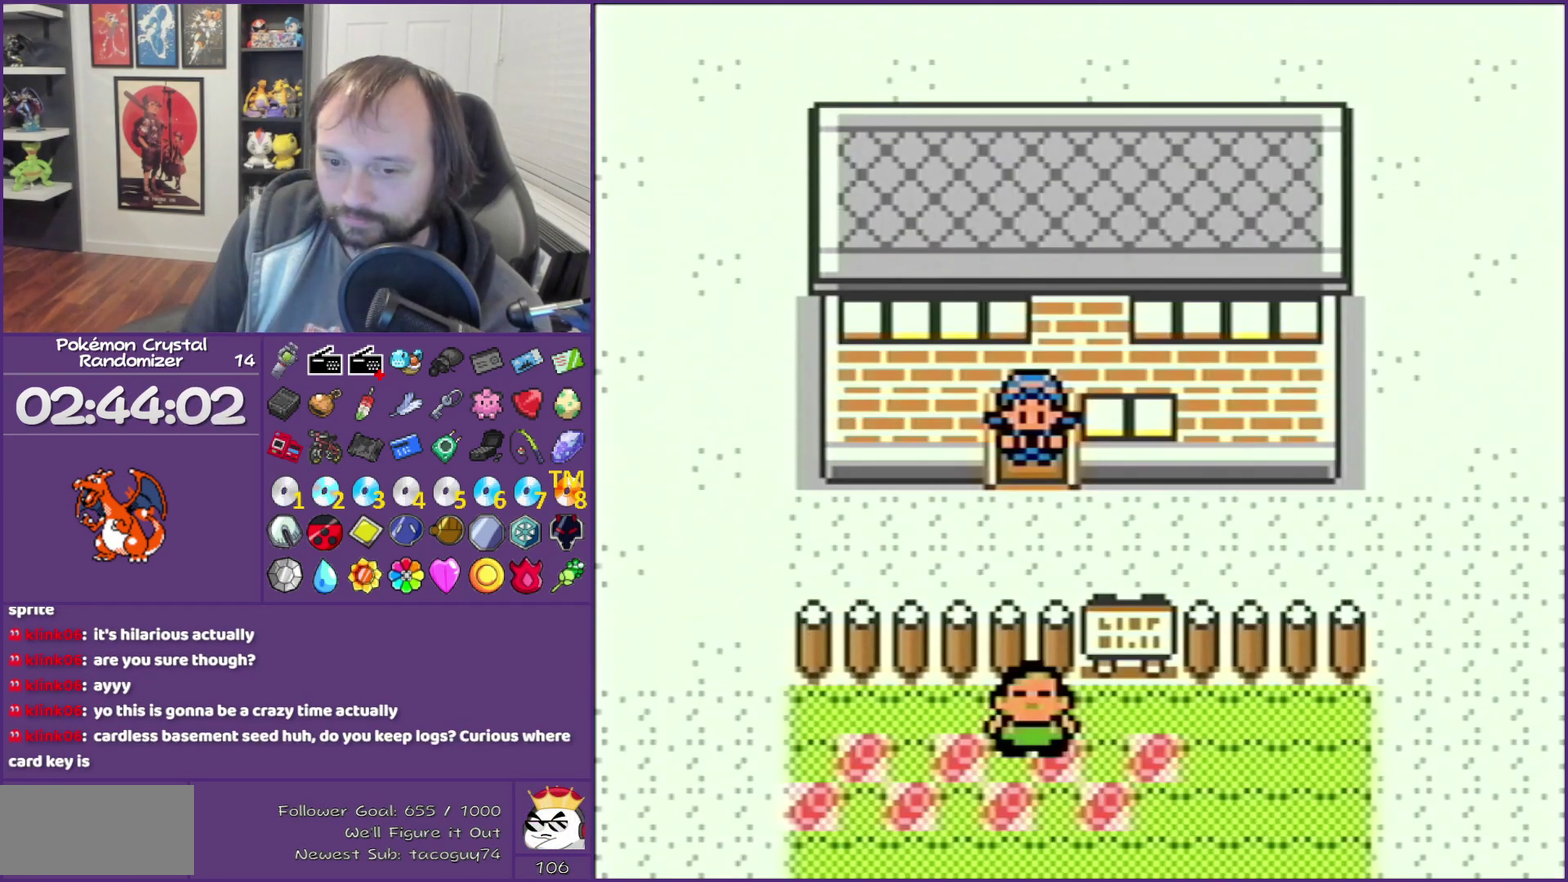
{"dt_ms": 500, "buttons": [], "events": [[333, "START", "down"], [500, "START", "up"]]}
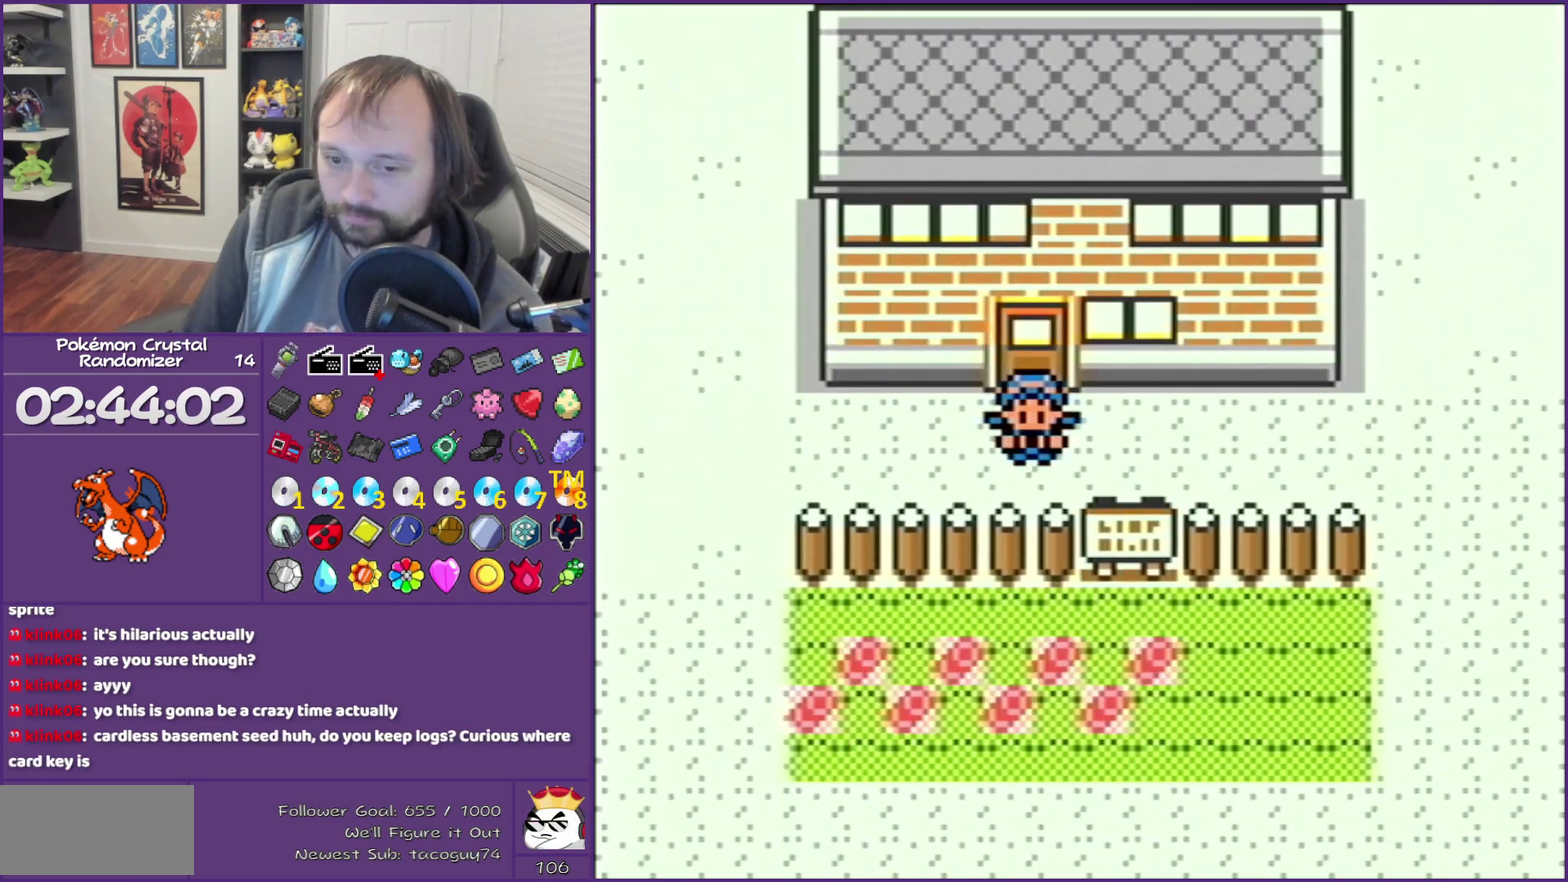
{"dt_ms": 500, "buttons": [], "events": []}
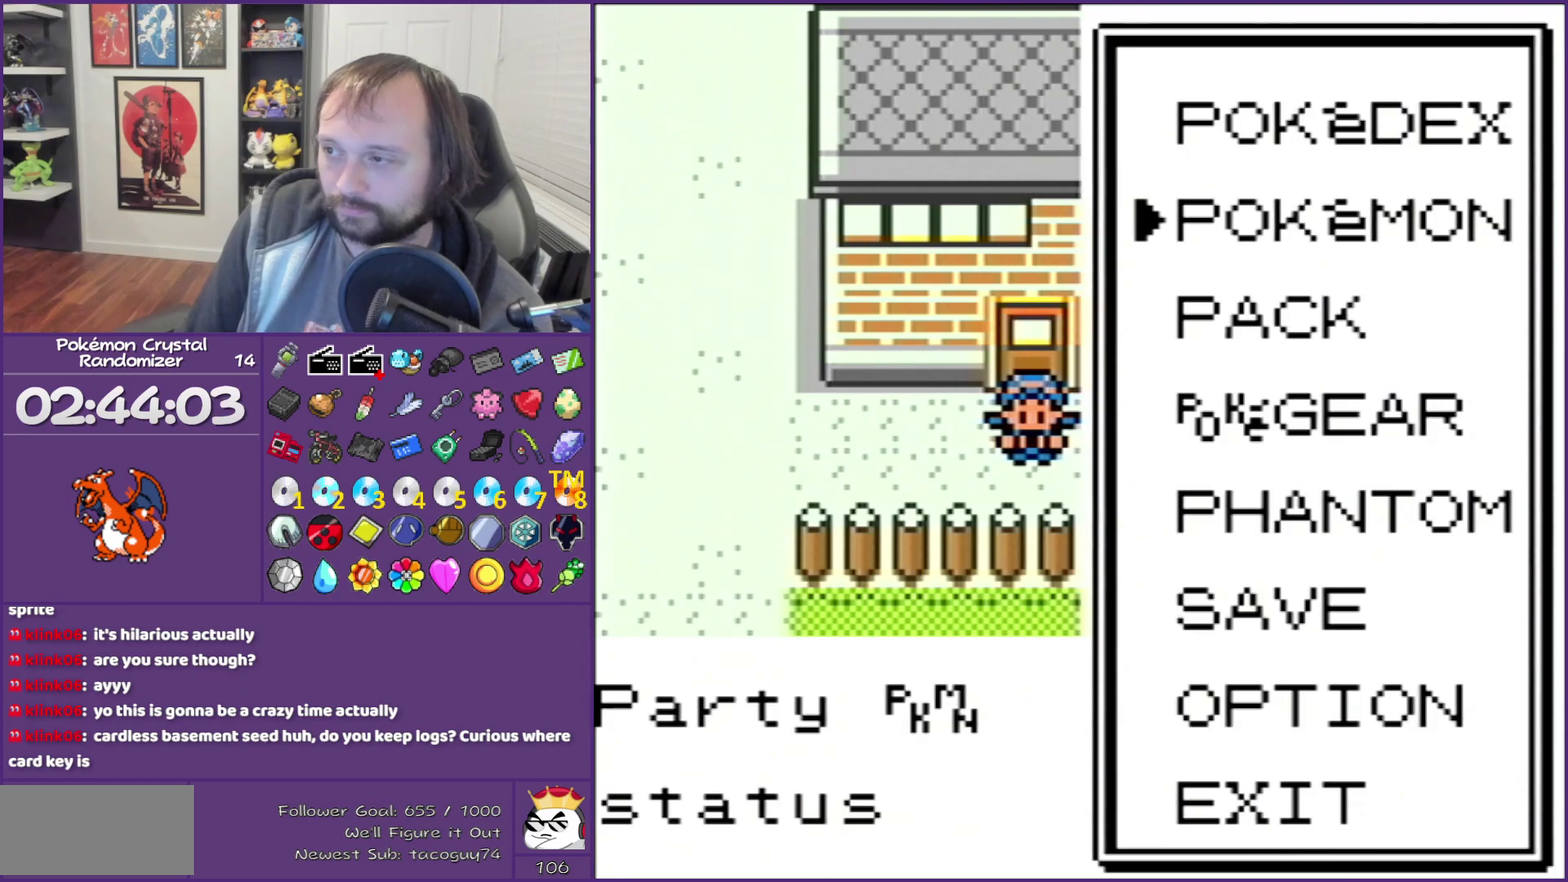
{"dt_ms": 500, "buttons": [], "events": [[83, "A", "down"], [333, "A", "up"]]}